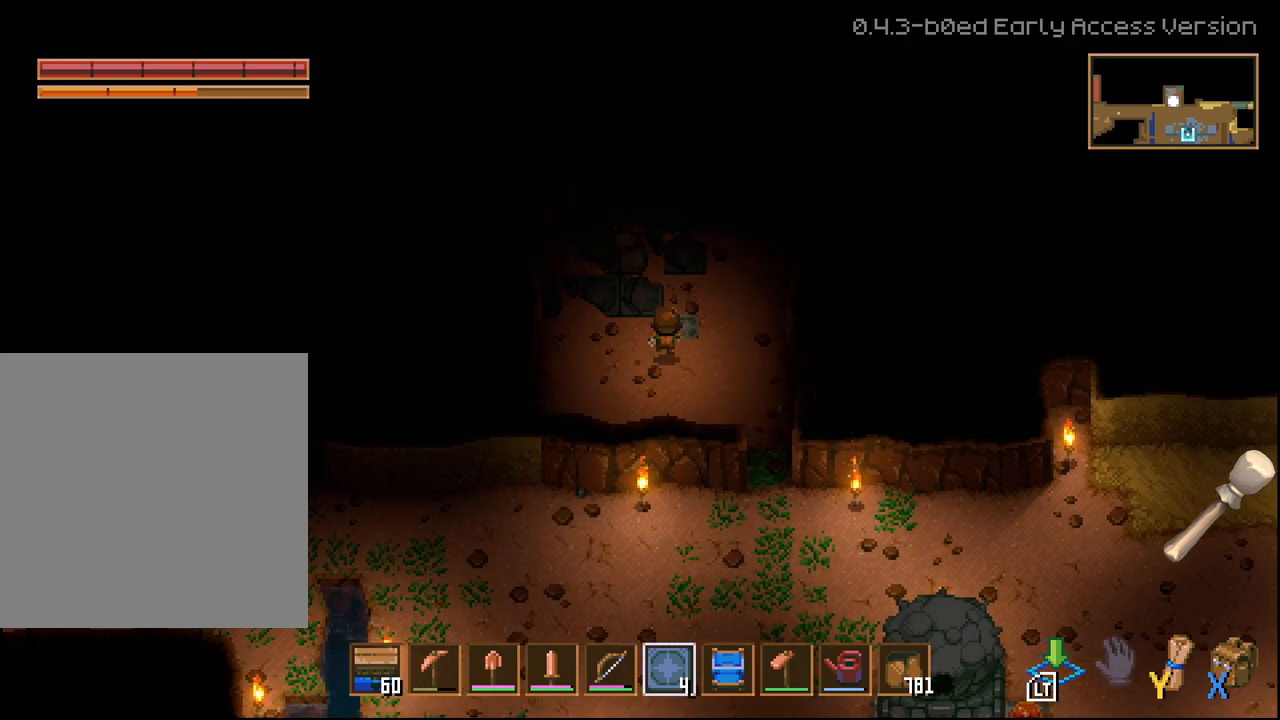
Gameplay with a controller (Xbox layout); each line is a JSON object with the inputs held at the frame after it. "events" lists button and stick changes between this image and that frame as [ms after this image, input, new state], when the widget could be followed in between.
{"buttons": [], "left_stick": "center", "right_stick": "up", "events": [[33, "left_stick", "center"], [250, "L2", "down"], [400, "L2", "up"]]}
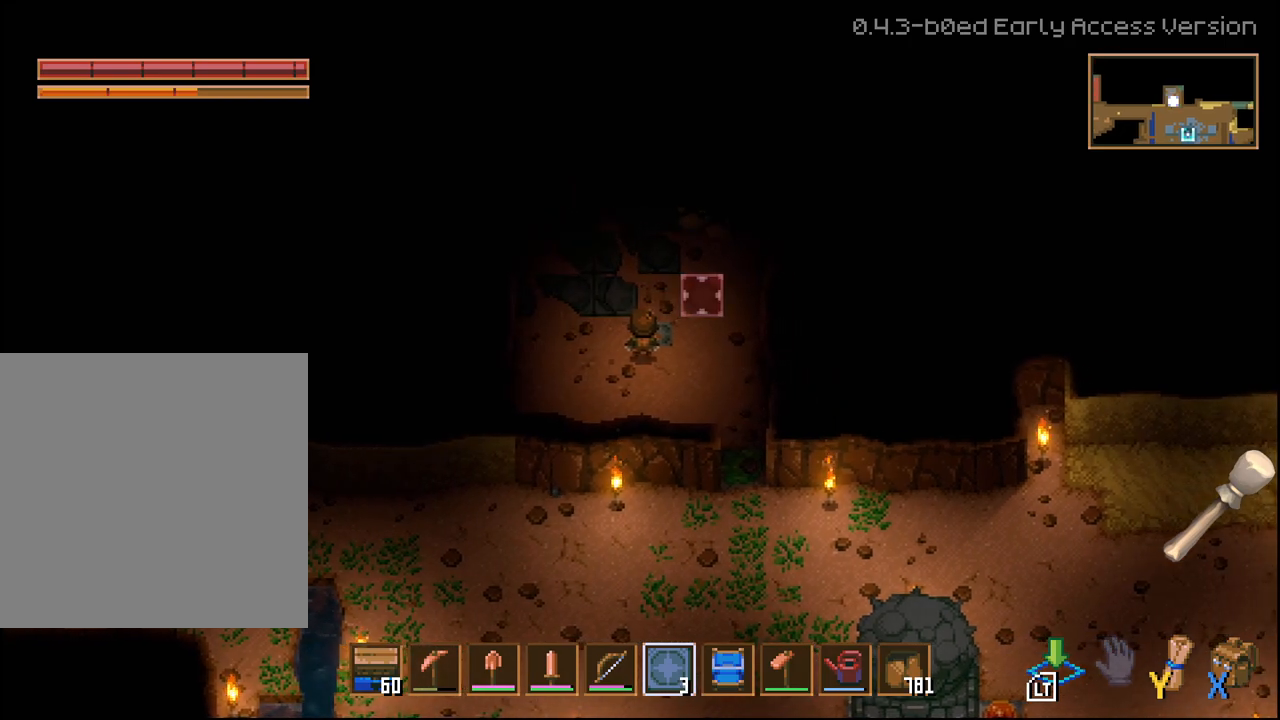
{"buttons": [], "left_stick": "center", "right_stick": "up", "events": []}
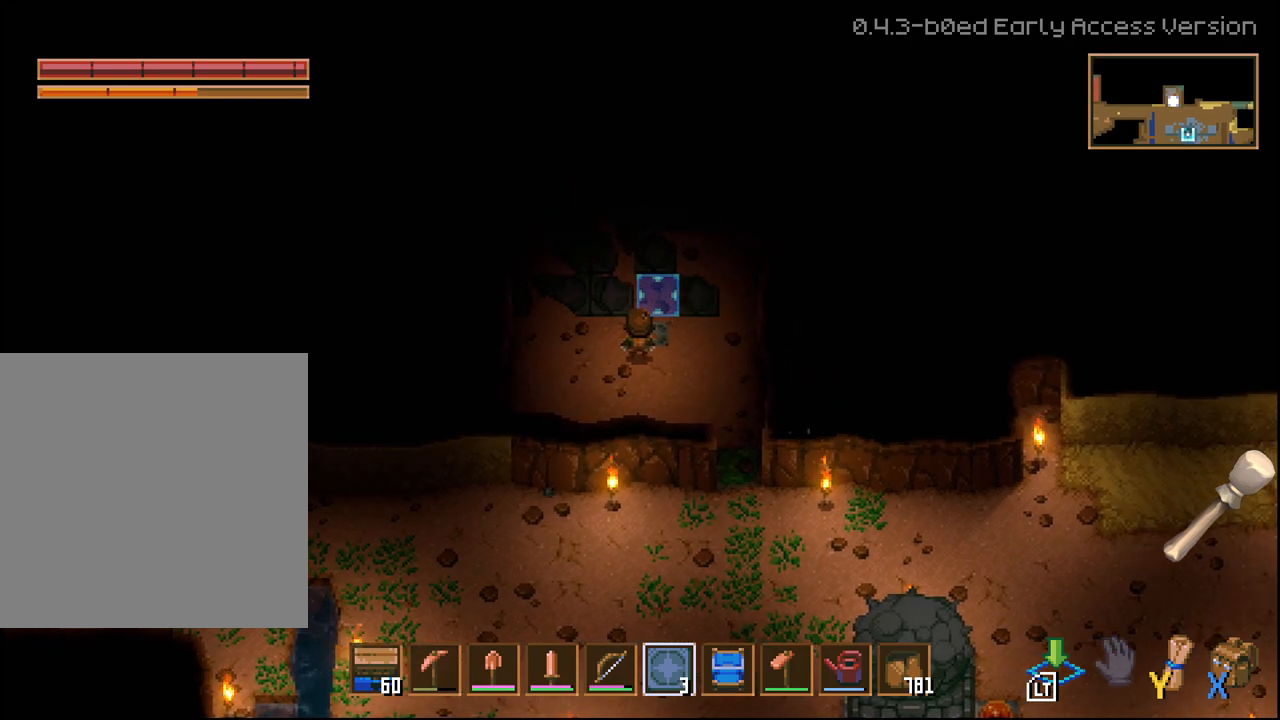
{"buttons": [], "left_stick": "center", "right_stick": "up", "events": [[267, "L2", "down"], [417, "L2", "up"]]}
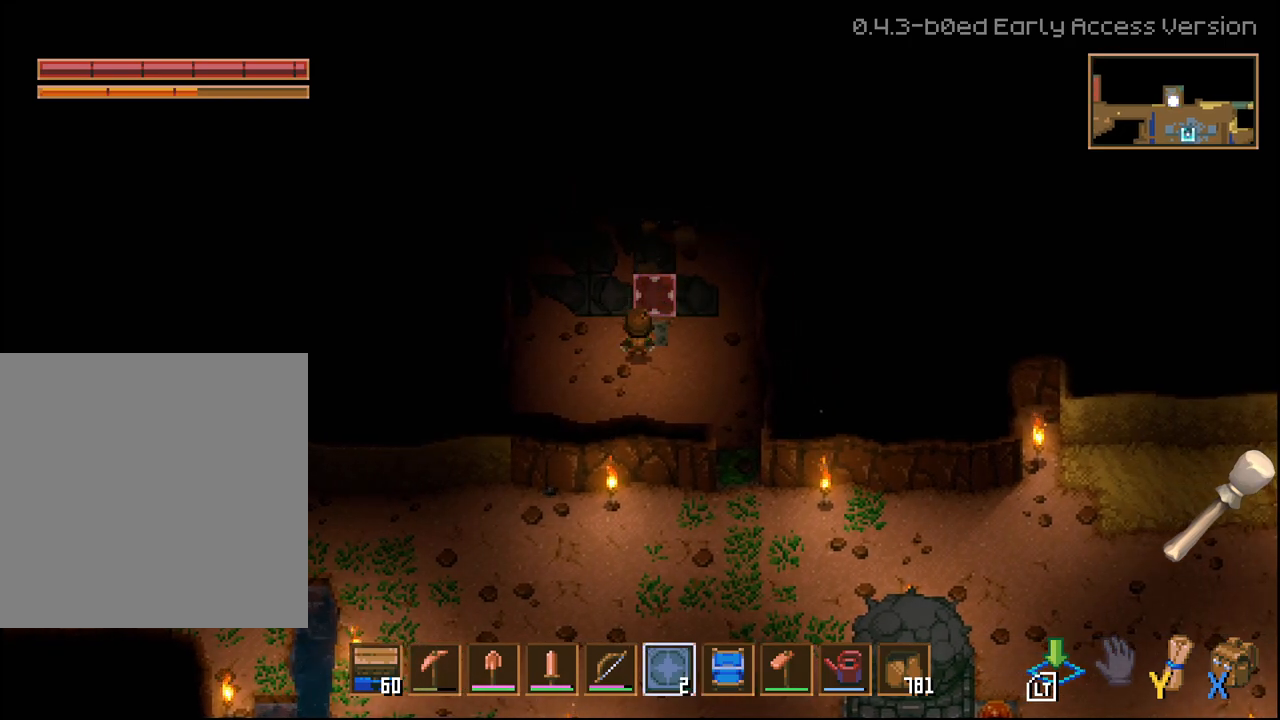
{"buttons": [], "left_stick": "center", "right_stick": "up", "events": [[150, "left_stick", "down"], [333, "left_stick", "center"]]}
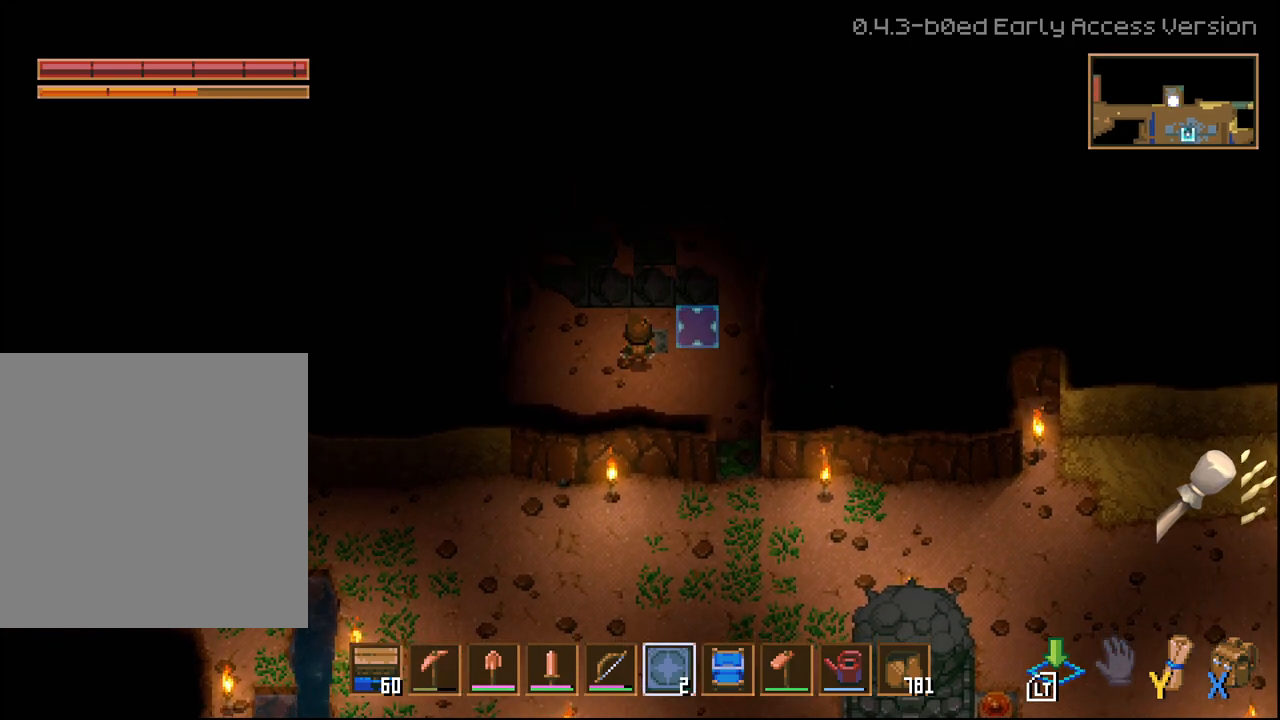
{"buttons": [], "left_stick": "up-right", "right_stick": "up", "events": [[400, "left_stick", "right"], [483, "left_stick", "up-right"]]}
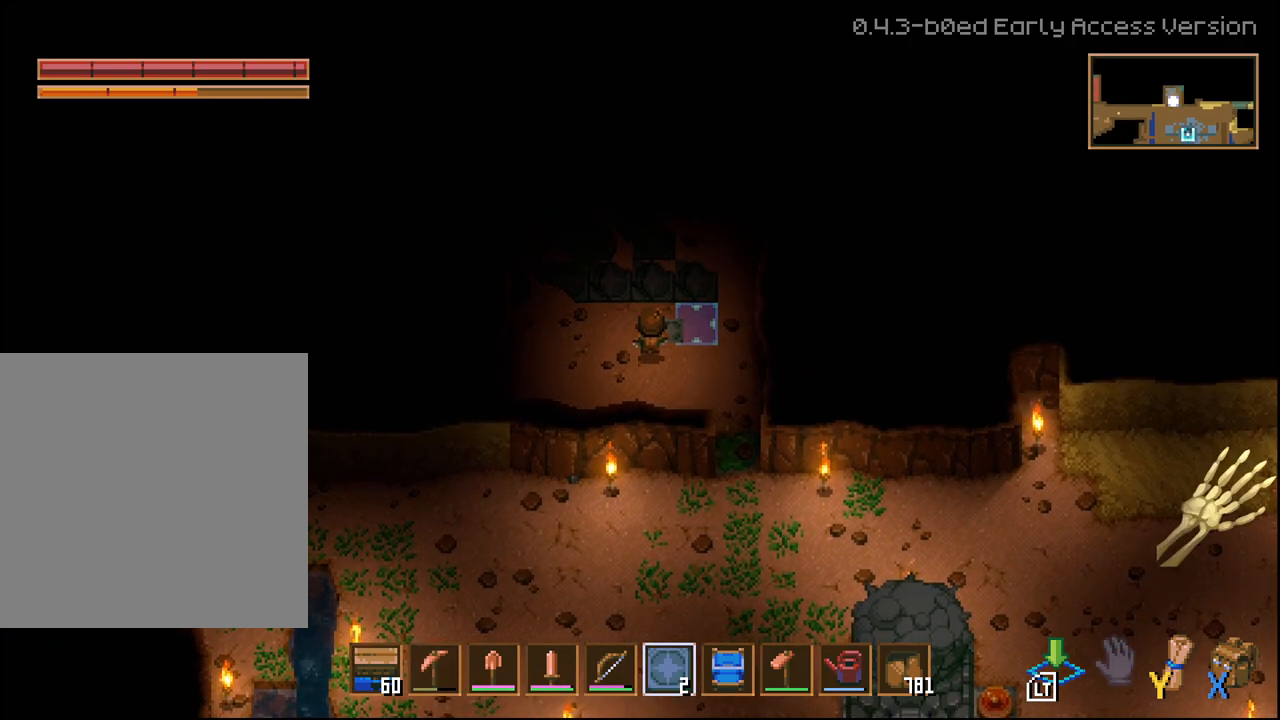
{"buttons": [], "left_stick": "down-left", "right_stick": "up-right", "events": [[183, "left_stick", "up"], [433, "left_stick", "center"], [433, "right_stick", "up-right"], [500, "left_stick", "down-left"]]}
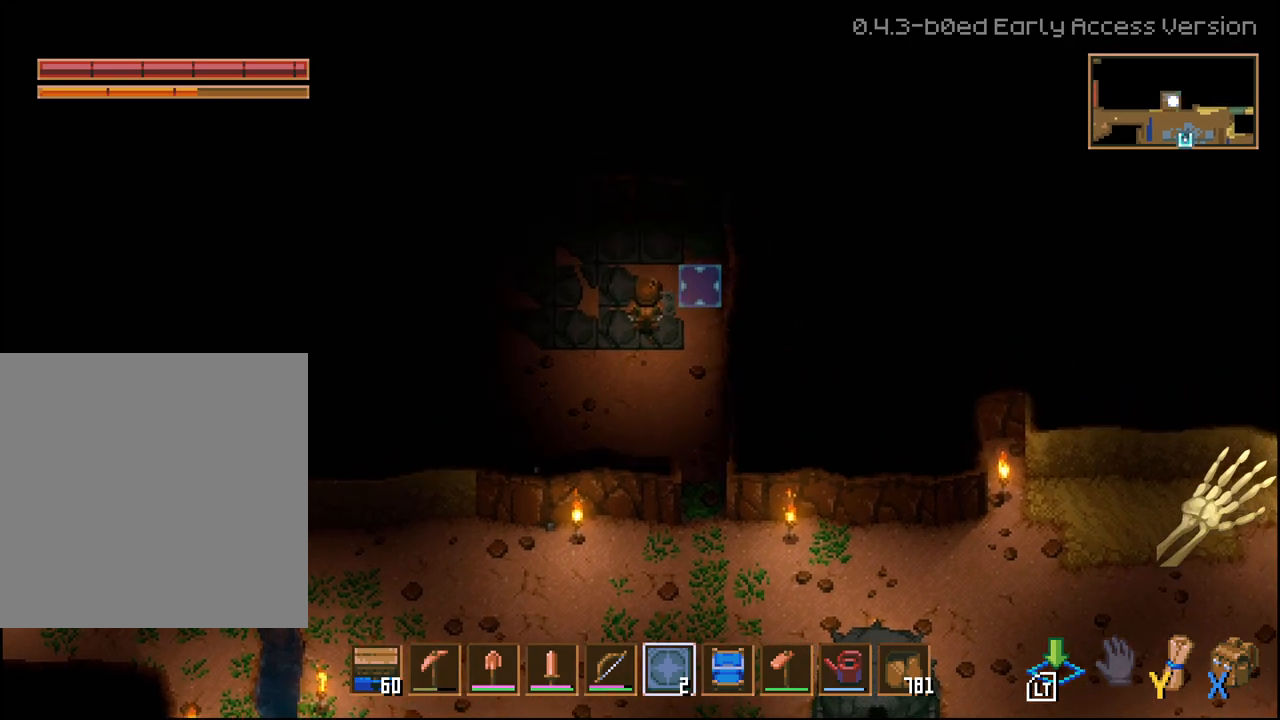
{"buttons": [], "left_stick": "right", "right_stick": "down-right", "events": [[217, "left_stick", "down"], [217, "right_stick", "down-right"], [333, "left_stick", "down-right"], [433, "left_stick", "right"]]}
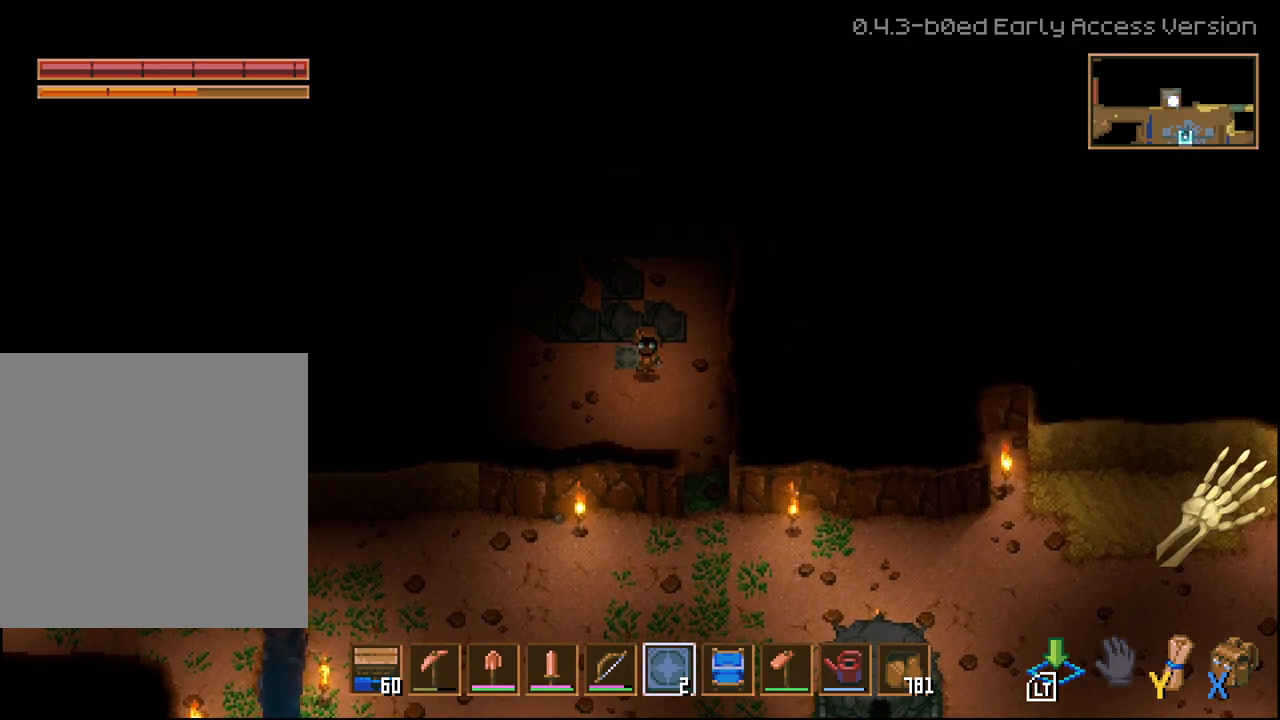
{"buttons": [], "left_stick": "down", "right_stick": "down", "events": [[183, "right_stick", "down"], [383, "left_stick", "down-right"], [483, "left_stick", "down"]]}
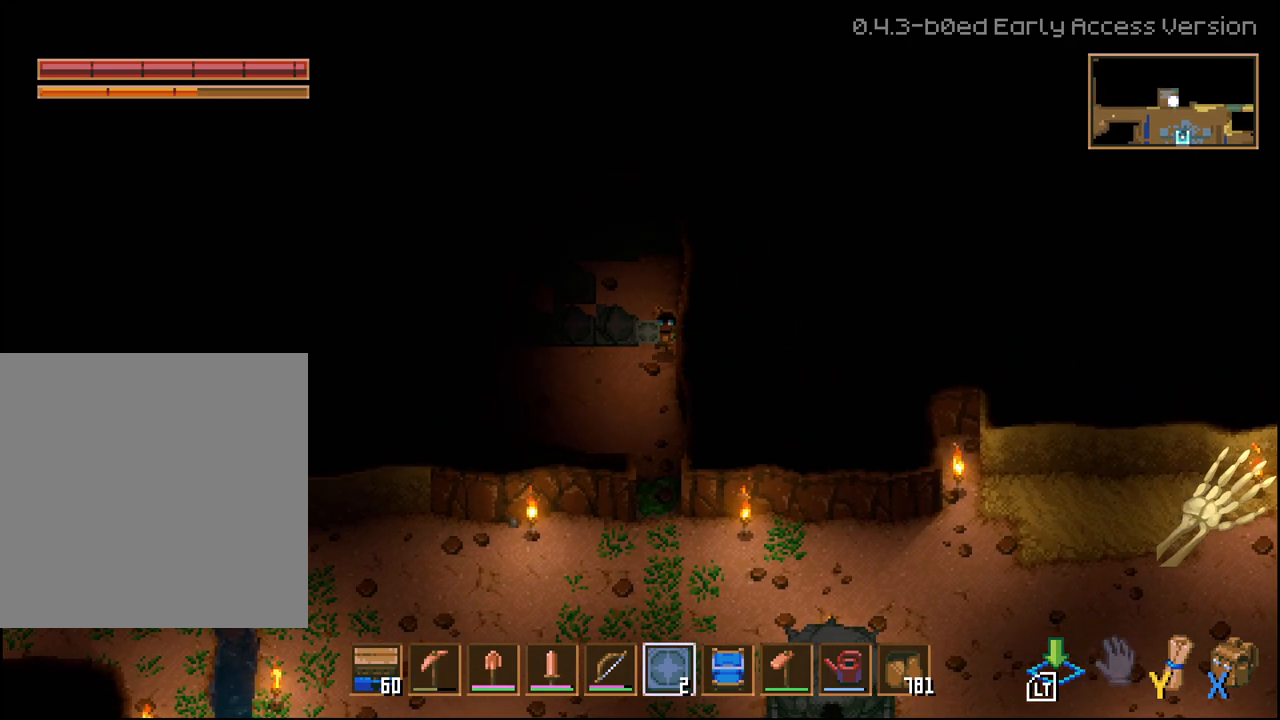
{"buttons": [], "left_stick": "center", "right_stick": "down", "events": [[133, "left_stick", "center"]]}
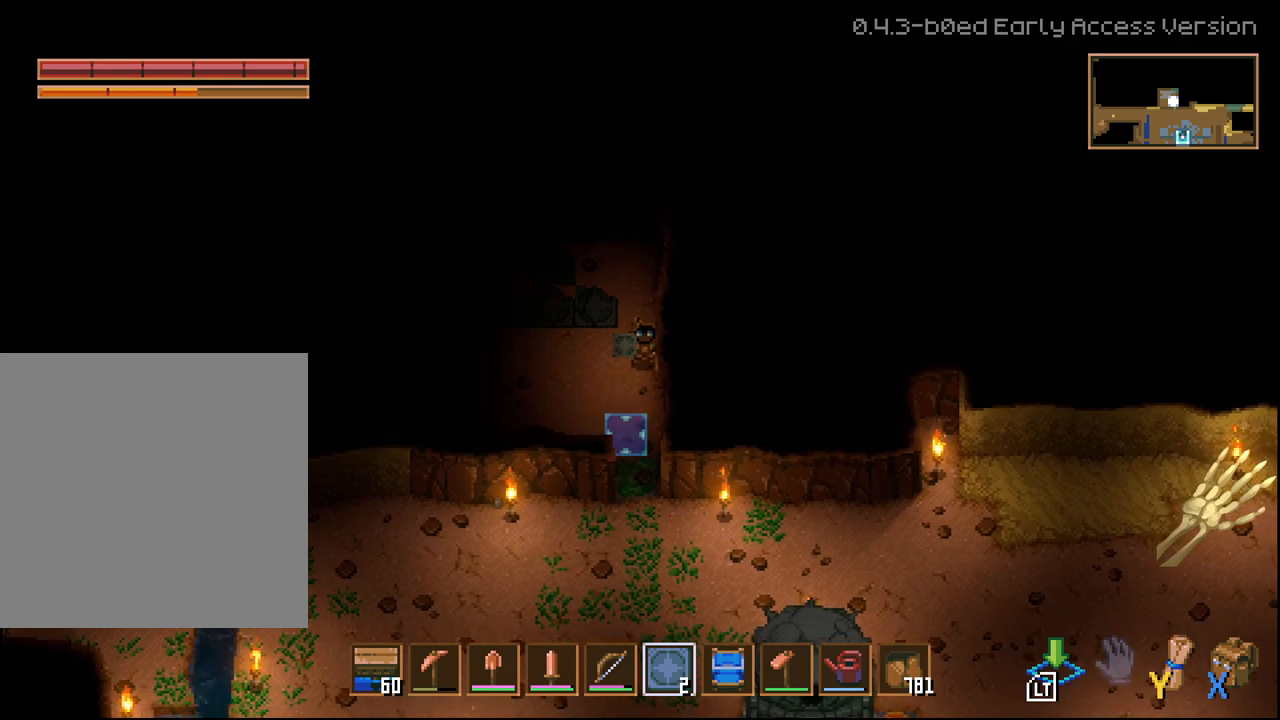
{"buttons": [], "left_stick": "center", "right_stick": "down", "events": []}
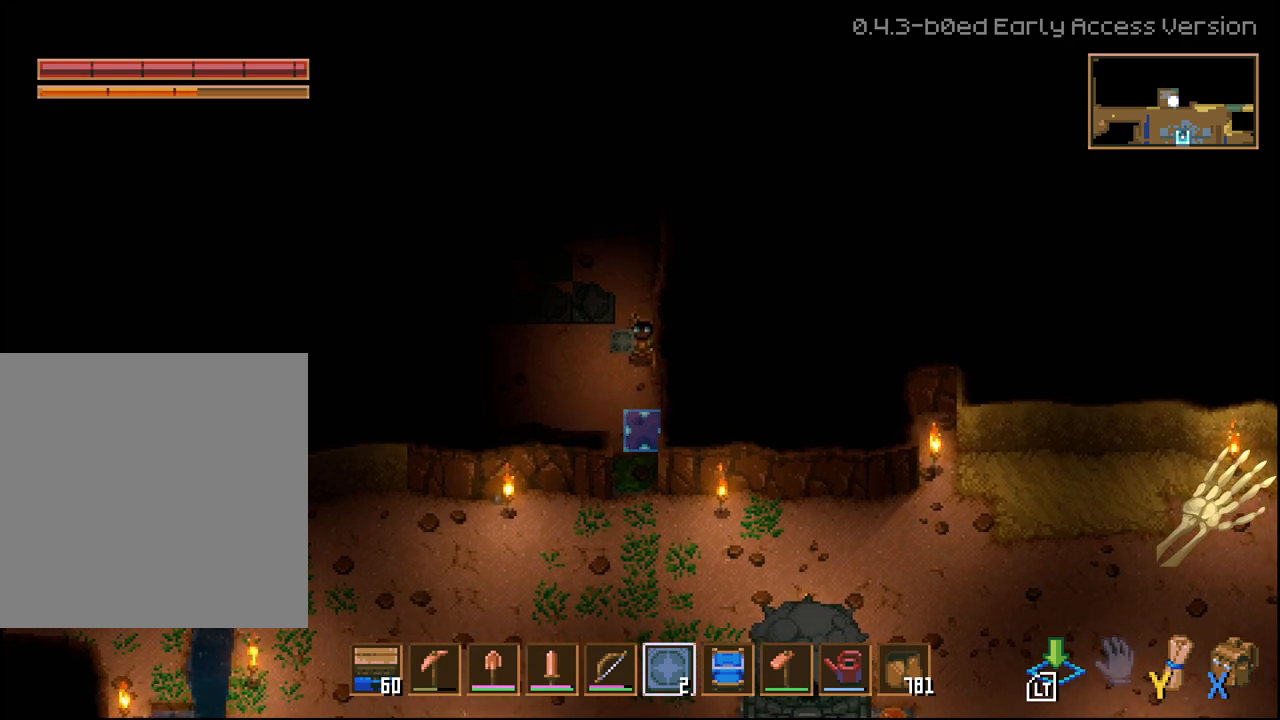
{"buttons": [], "left_stick": "center", "right_stick": "down", "events": [[333, "L2", "down"], [500, "L2", "up"]]}
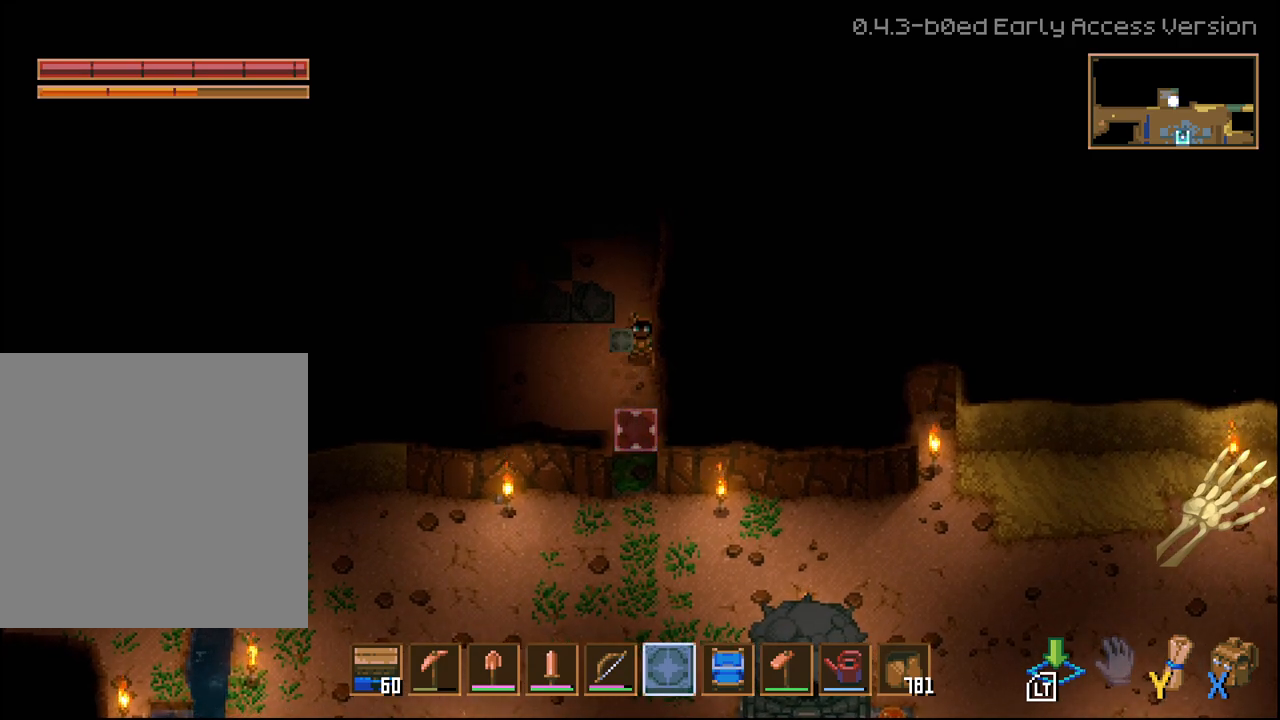
{"buttons": [], "left_stick": "center", "right_stick": "down", "events": []}
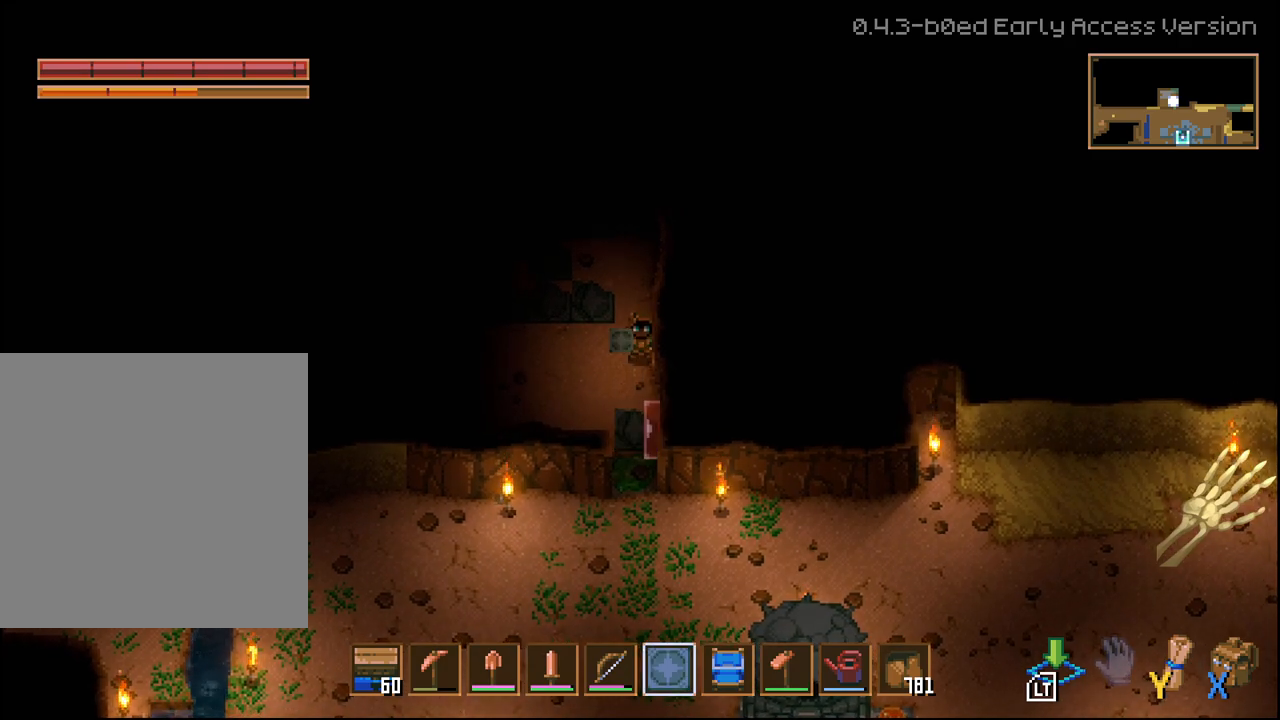
{"buttons": [], "left_stick": "center", "right_stick": "down", "events": []}
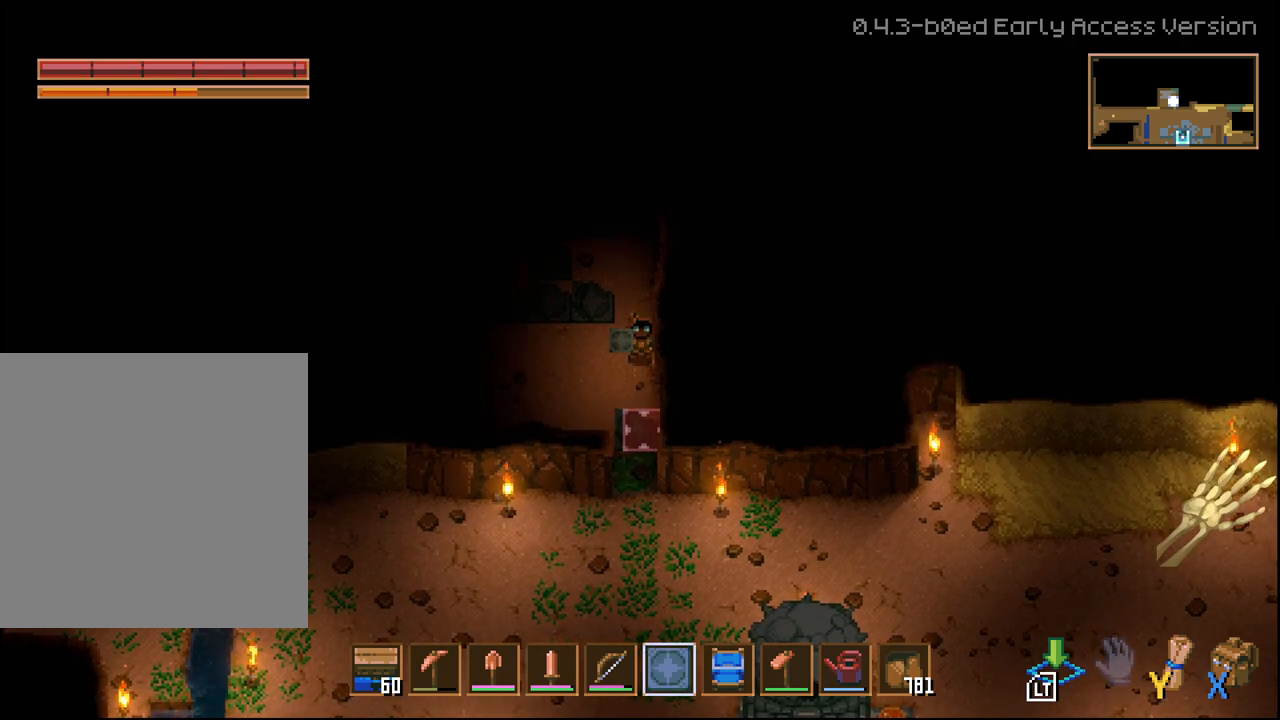
{"buttons": [], "left_stick": "center", "right_stick": "down-left", "events": [[167, "right_stick", "down-left"]]}
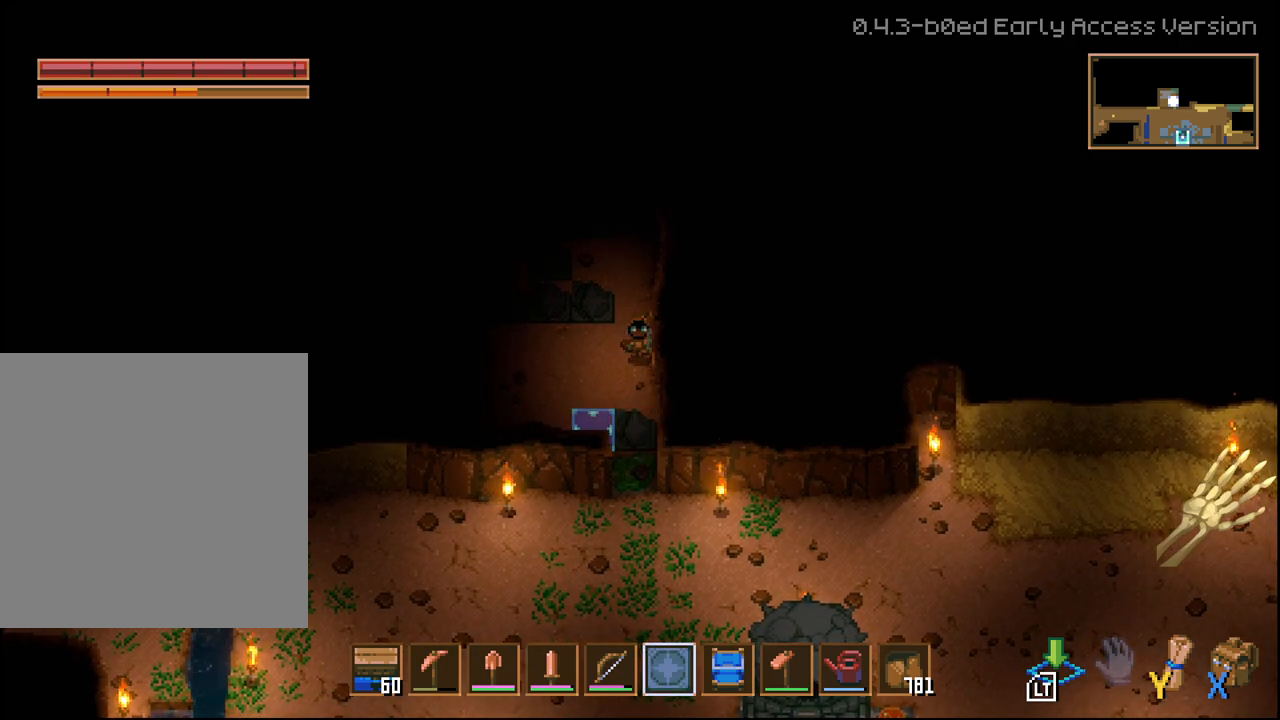
{"buttons": [], "left_stick": "left", "right_stick": "down-left", "events": [[83, "L2", "down"], [233, "L2", "up"], [417, "left_stick", "left"]]}
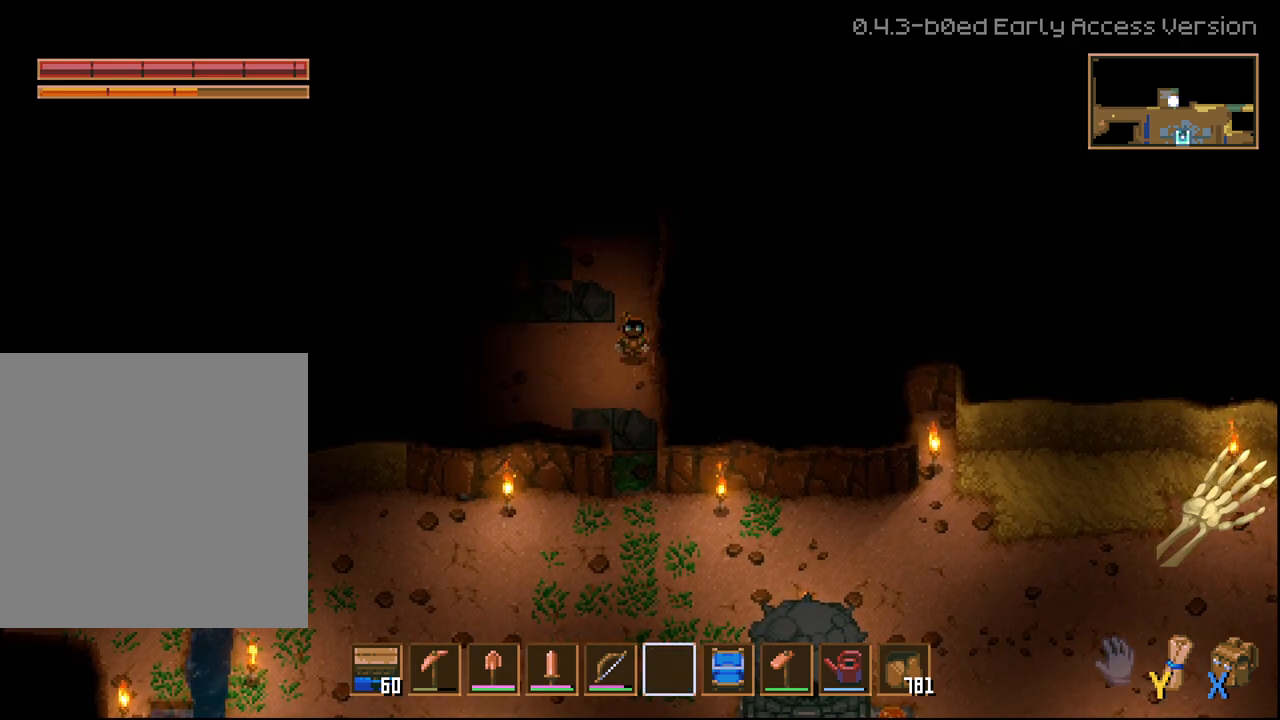
{"buttons": [], "left_stick": "up-left", "right_stick": "center", "events": [[117, "right_stick", "center"], [267, "left_stick", "up-left"]]}
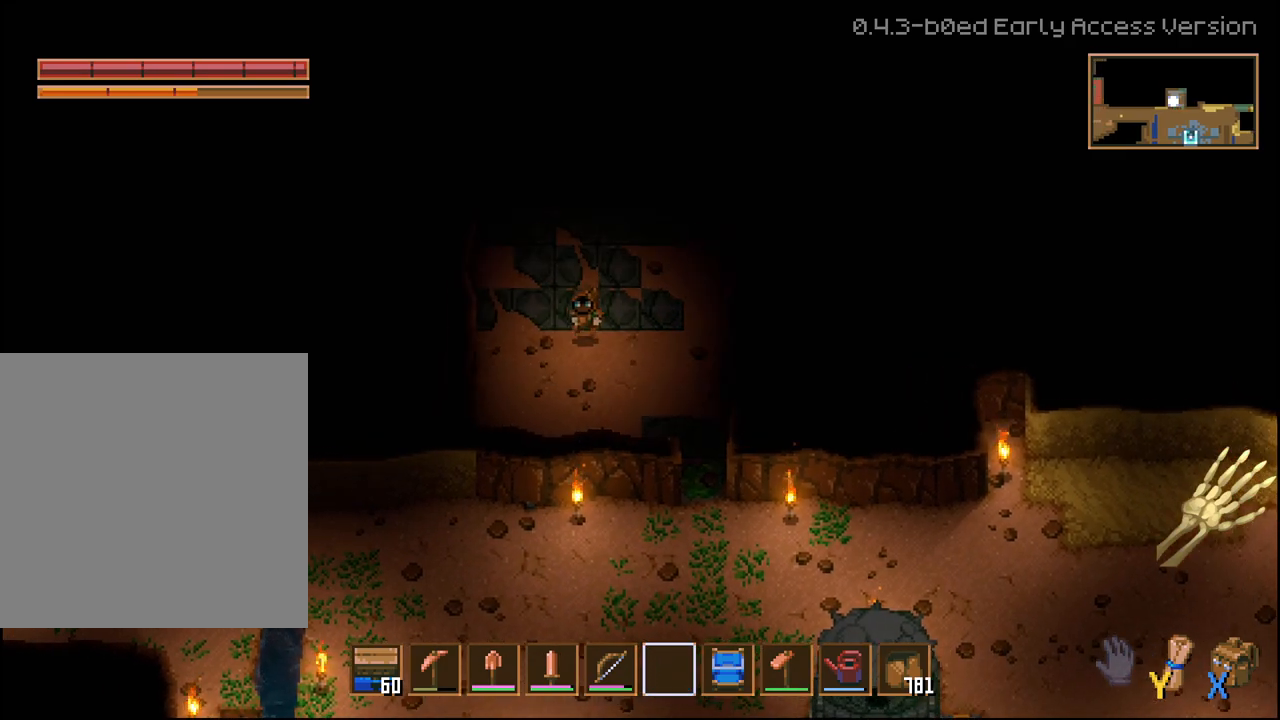
{"buttons": [], "left_stick": "up-right", "right_stick": "center", "events": [[267, "left_stick", "up"], [433, "left_stick", "up-right"]]}
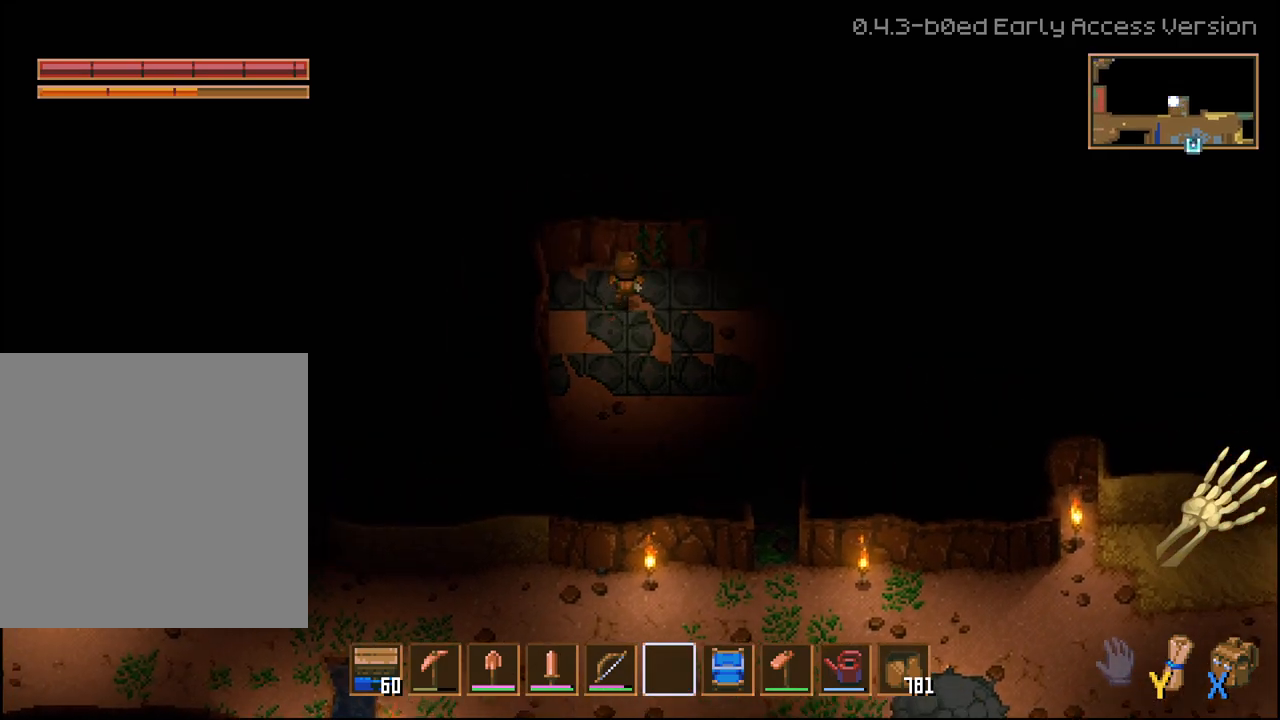
{"buttons": [], "left_stick": "down", "right_stick": "center", "events": [[200, "left_stick", "center"], [267, "left_stick", "down"]]}
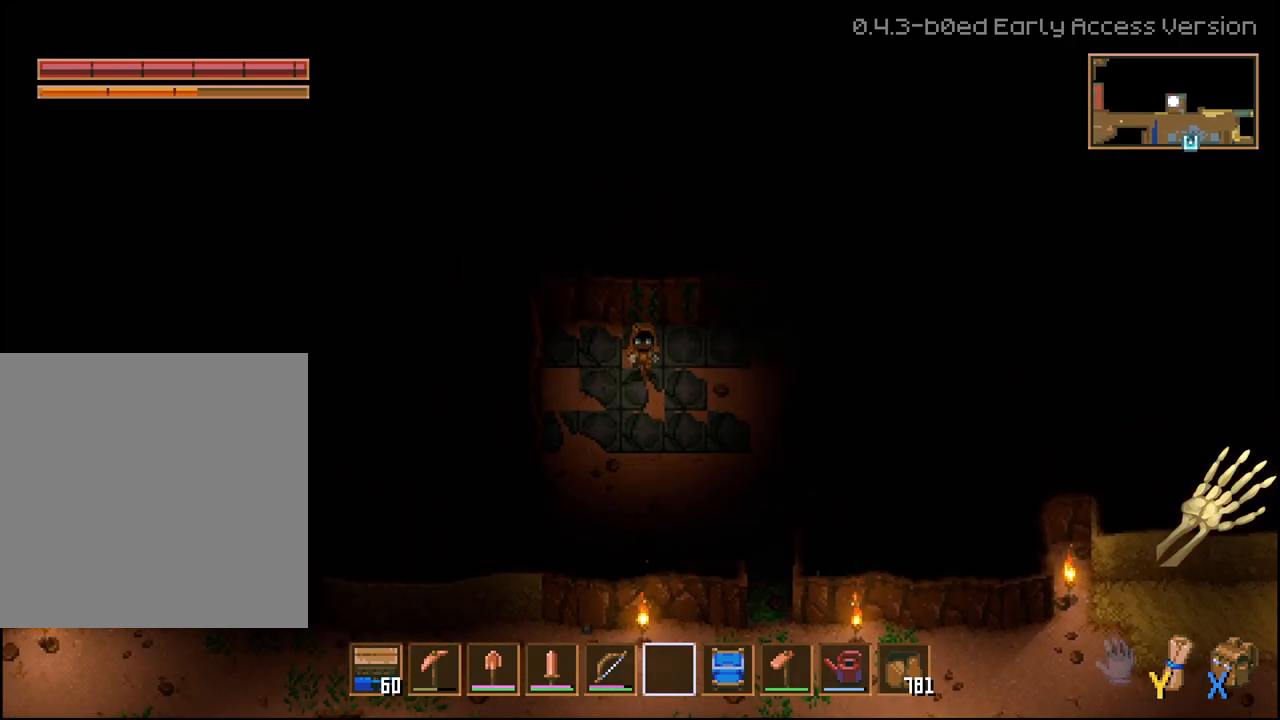
{"buttons": [], "left_stick": "down", "right_stick": "center", "events": [[167, "left_stick", "center"], [500, "left_stick", "down"]]}
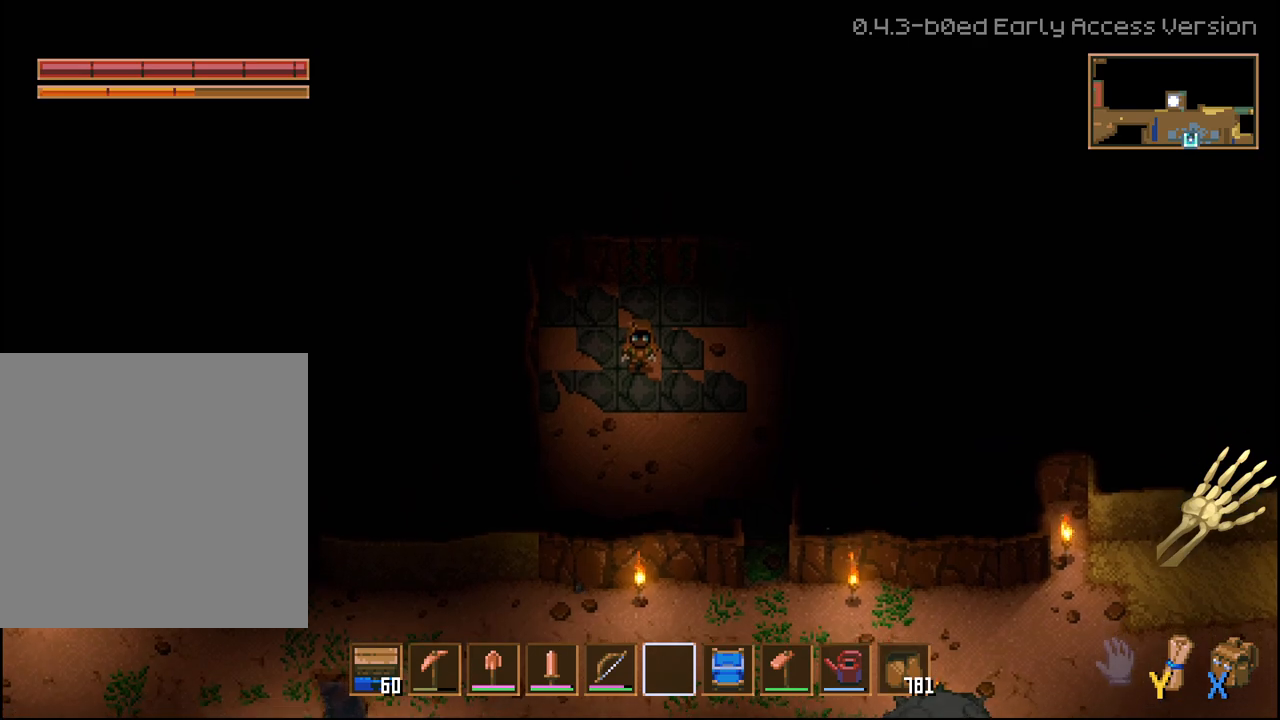
{"buttons": [], "left_stick": "center", "right_stick": "center", "events": [[17, "left_stick", "down-right"], [200, "left_stick", "center"]]}
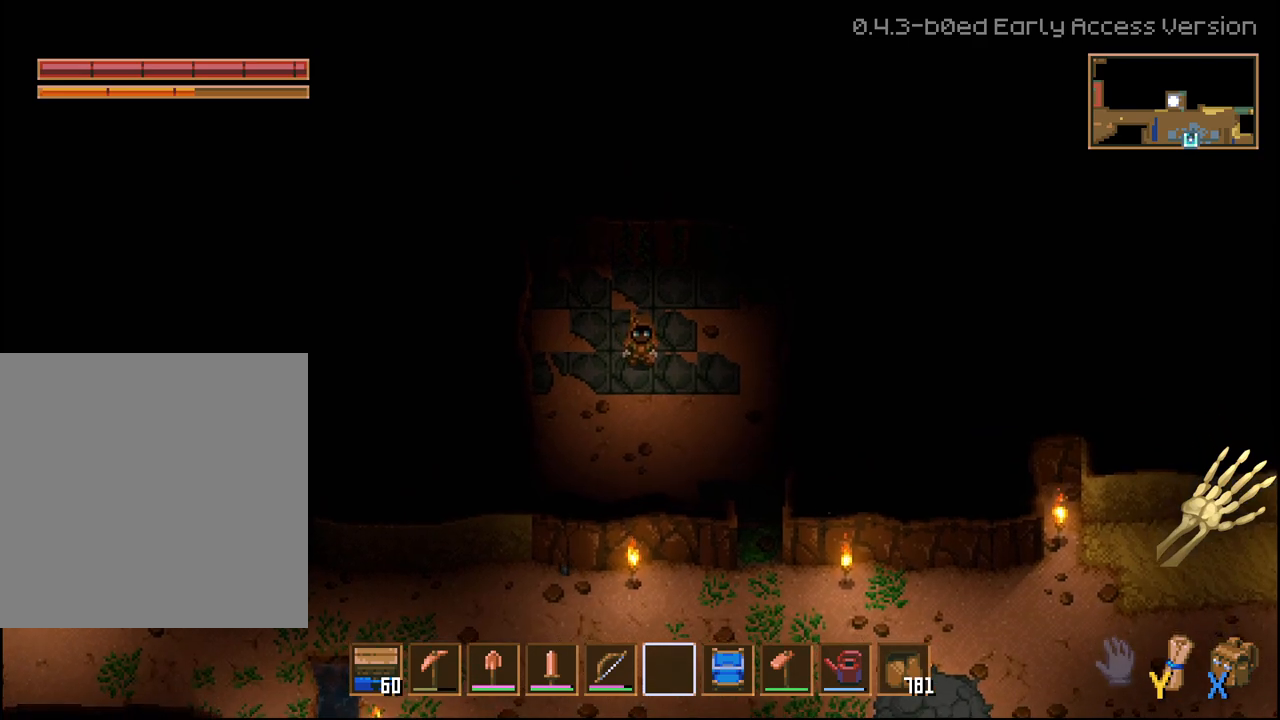
{"buttons": [], "left_stick": "up-left", "right_stick": "center", "events": [[267, "left_stick", "left"], [417, "left_stick", "up-left"]]}
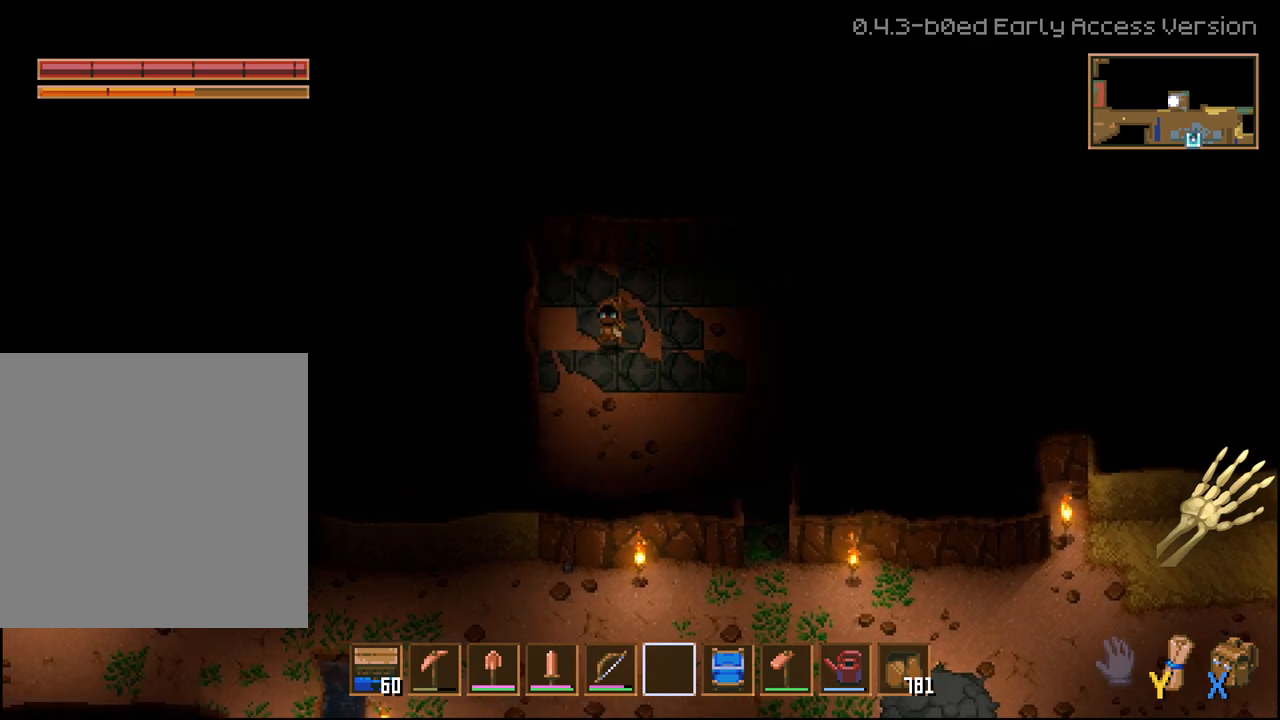
{"buttons": ["L2", "L3"], "left_stick": "up-left", "right_stick": "center", "events": [[33, "L3", "down"], [467, "L2", "down"]]}
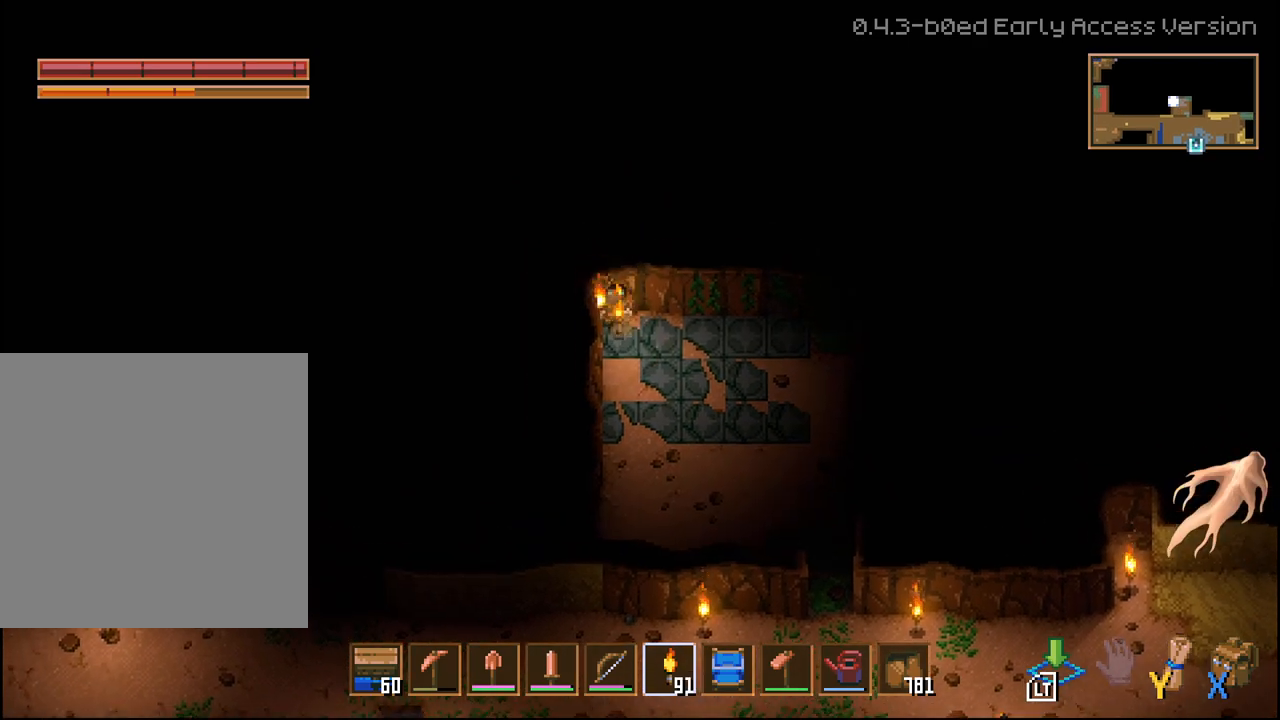
{"buttons": [], "left_stick": "right", "right_stick": "center", "events": [[117, "L2", "up"], [167, "L3", "up"], [183, "left_stick", "down-right"], [417, "left_stick", "right"]]}
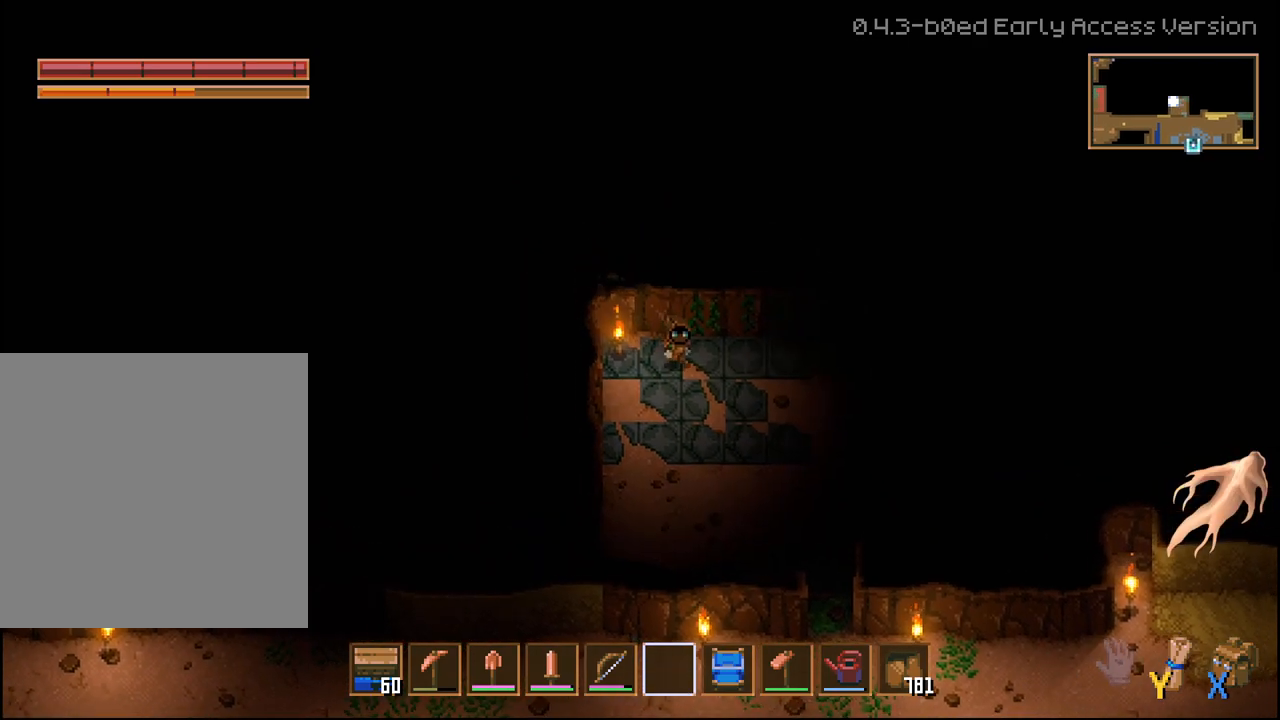
{"buttons": ["L3"], "left_stick": "right", "right_stick": "center", "events": [[217, "L3", "down"]]}
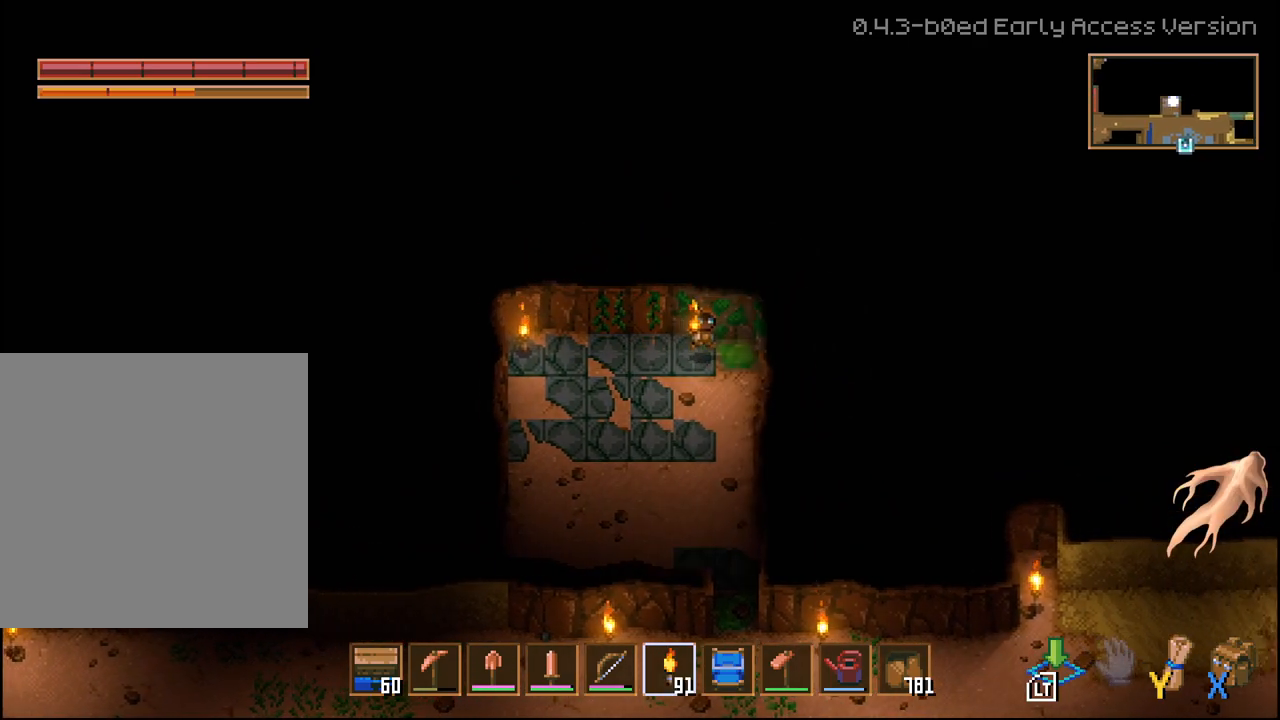
{"buttons": [], "left_stick": "down-left", "right_stick": "center", "events": [[200, "L2", "down"], [367, "L2", "up"], [367, "L3", "up"], [433, "left_stick", "down-left"]]}
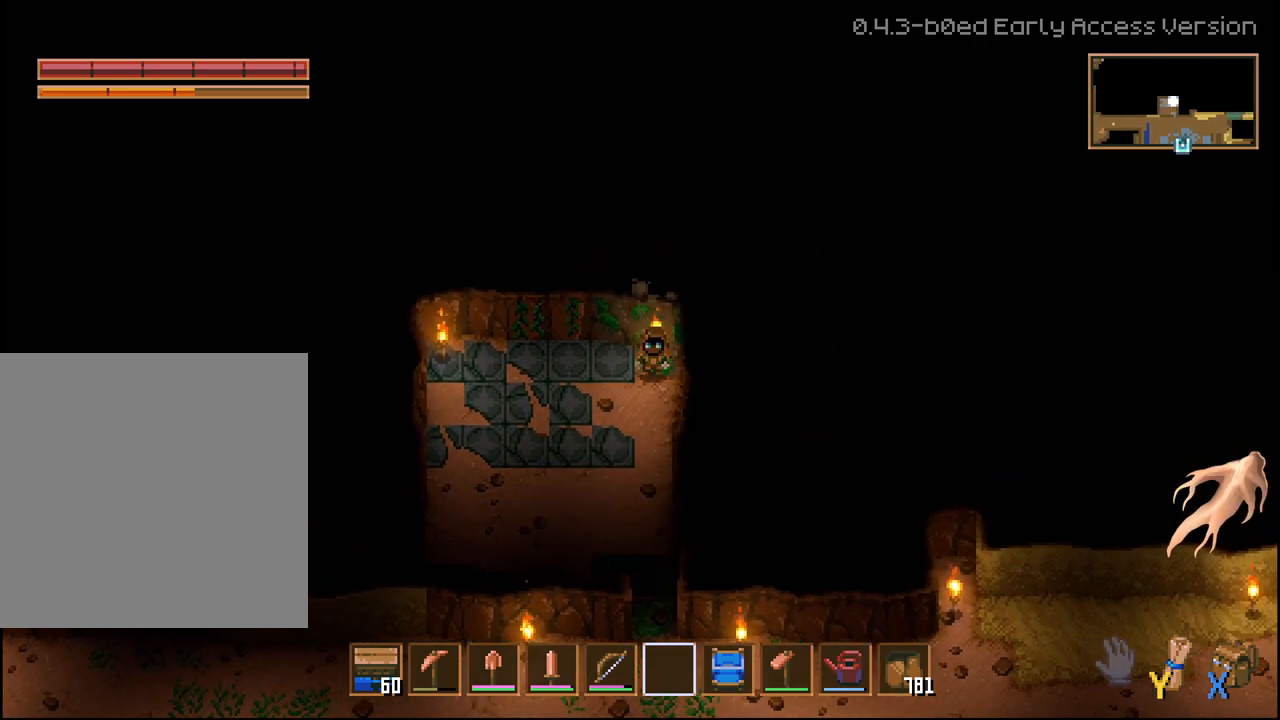
{"buttons": ["L3"], "left_stick": "down-left", "right_stick": "center", "events": [[433, "L3", "down"]]}
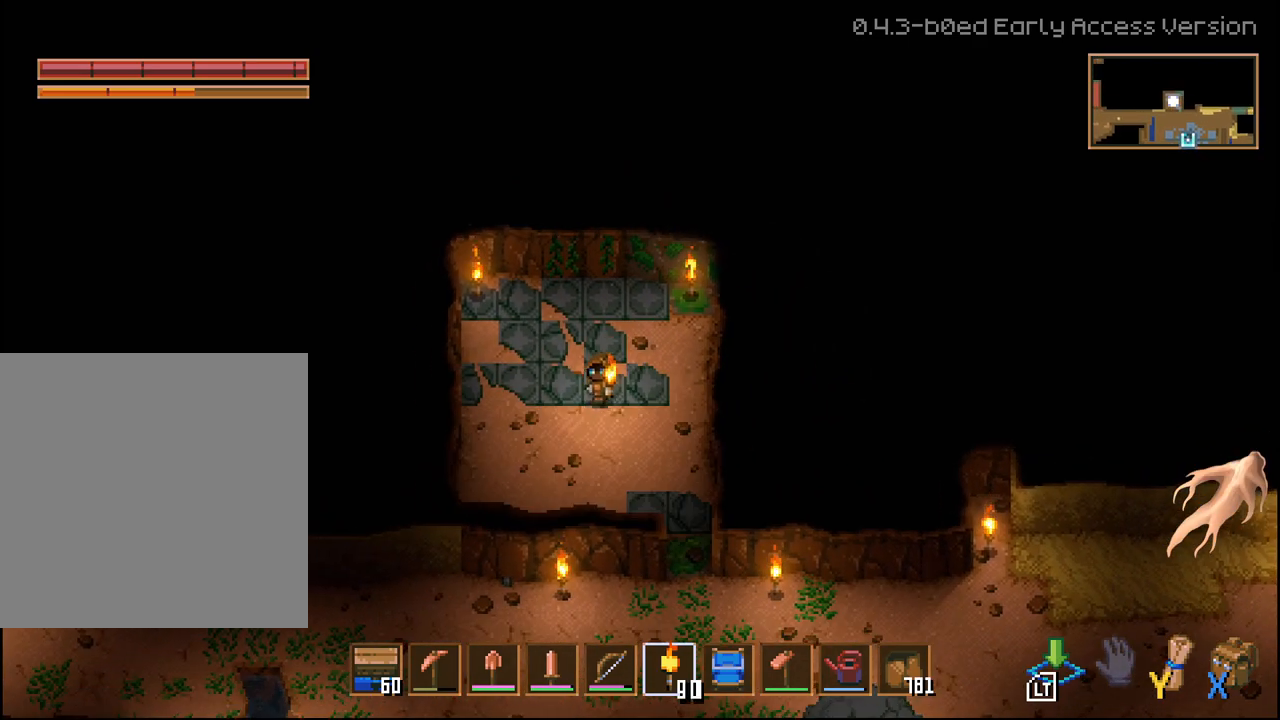
{"buttons": ["L3"], "left_stick": "down-left", "right_stick": "center", "events": []}